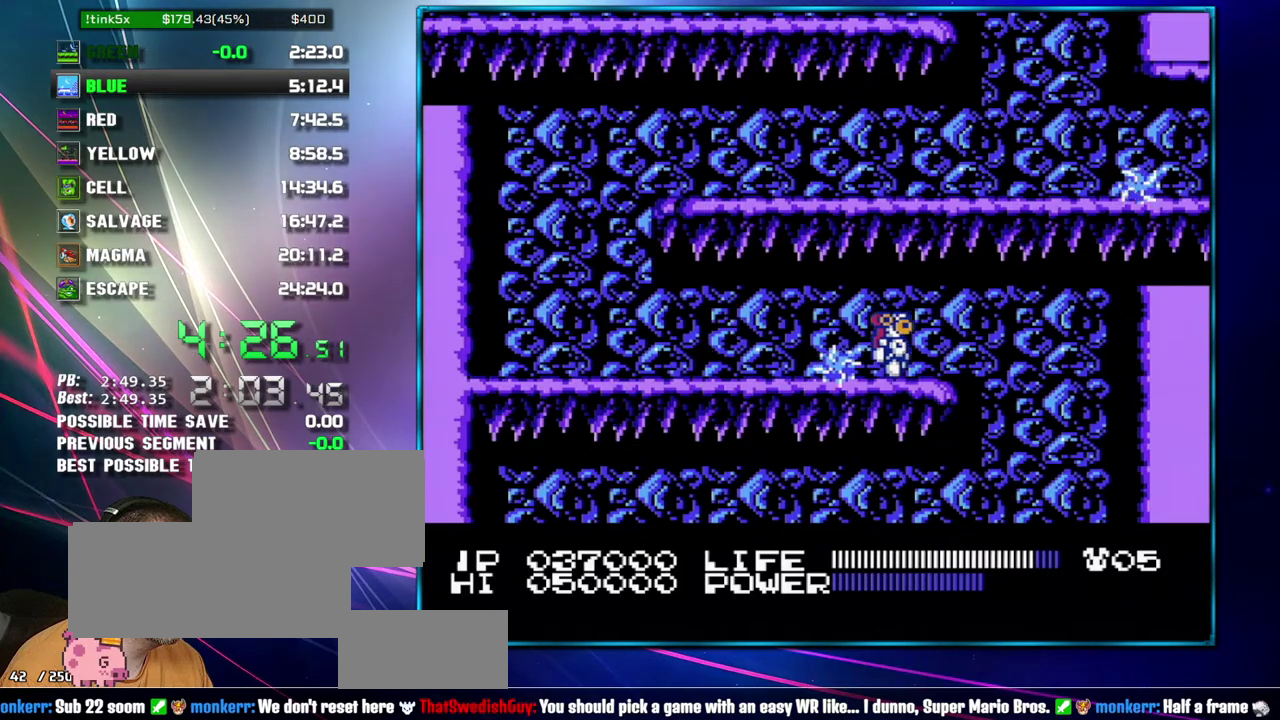
Gameplay with a controller (Nintendo layout); each line is a JSON object with the inputs held at the frame after it. "events" lists button and stick changes between this image and that frame as [ms after this image, input, new state], when the widget could be followed in between. Not read: L3 R3 START.
{"buttons": ["DPAD_LEFT"], "events": [[333, "DPAD_LEFT", "down"], [333, "DPAD_RIGHT", "up"]]}
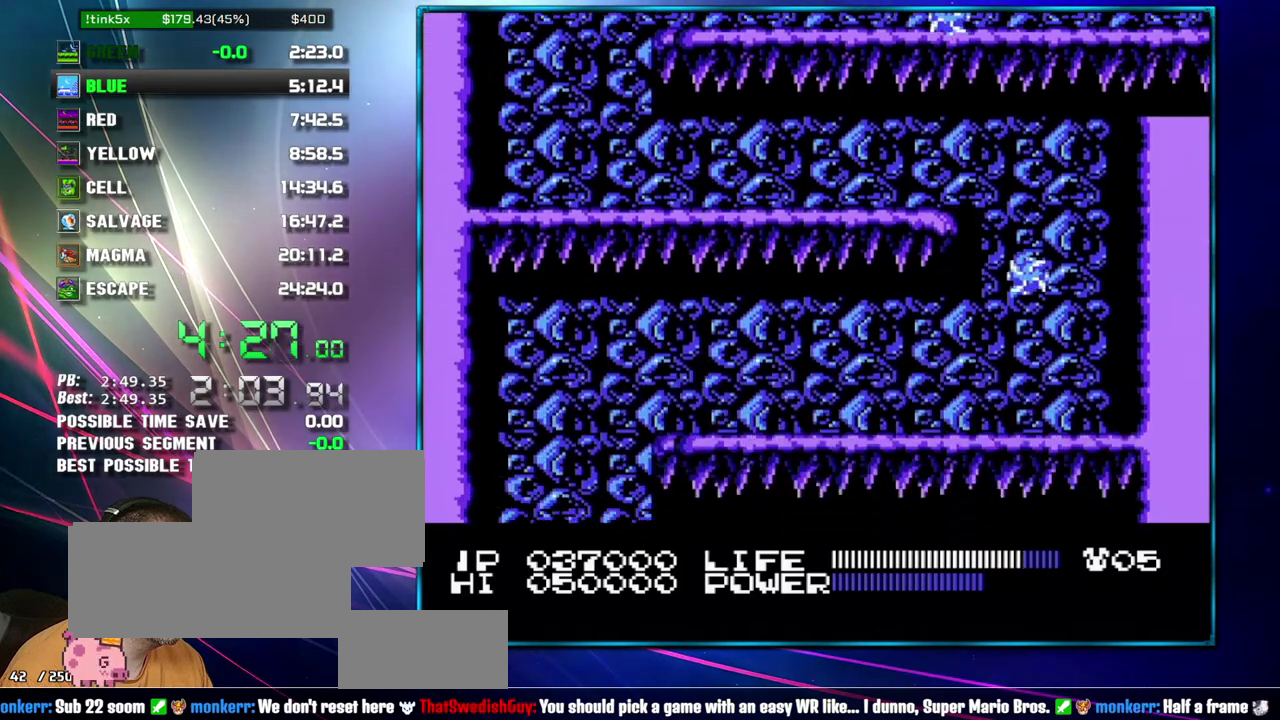
{"buttons": ["DPAD_LEFT"], "events": []}
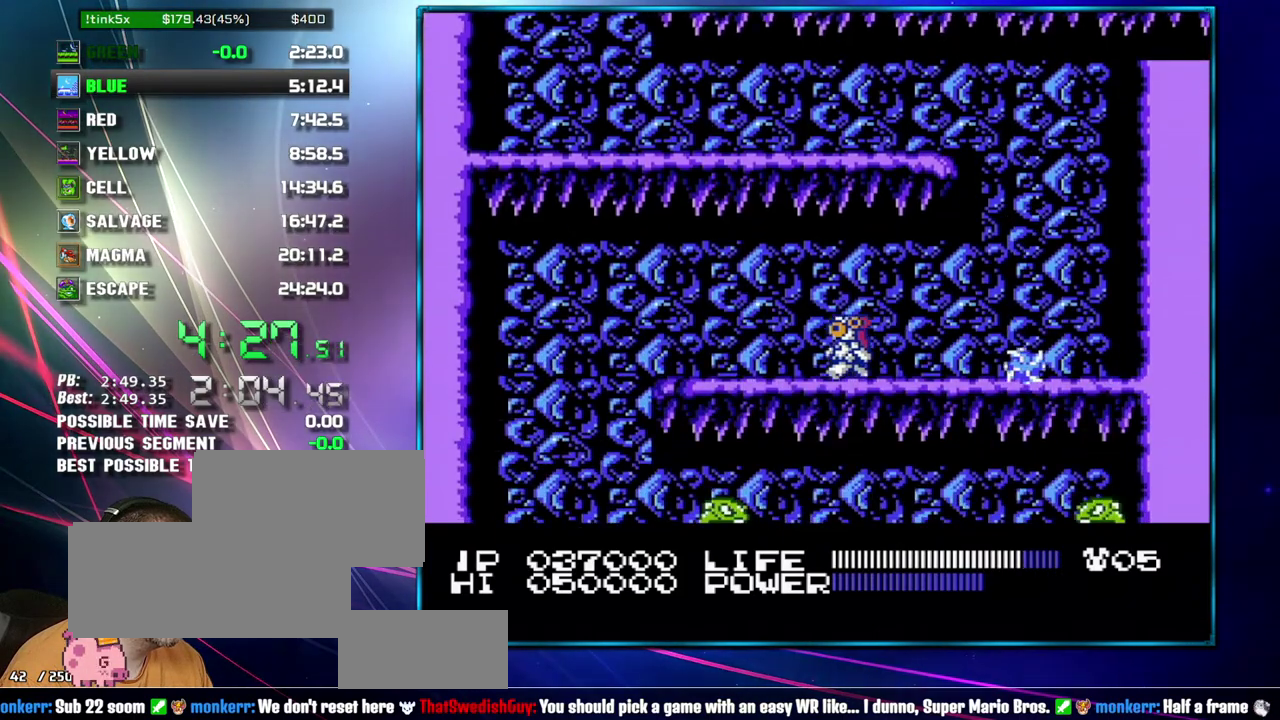
{"buttons": ["DPAD_LEFT"], "events": []}
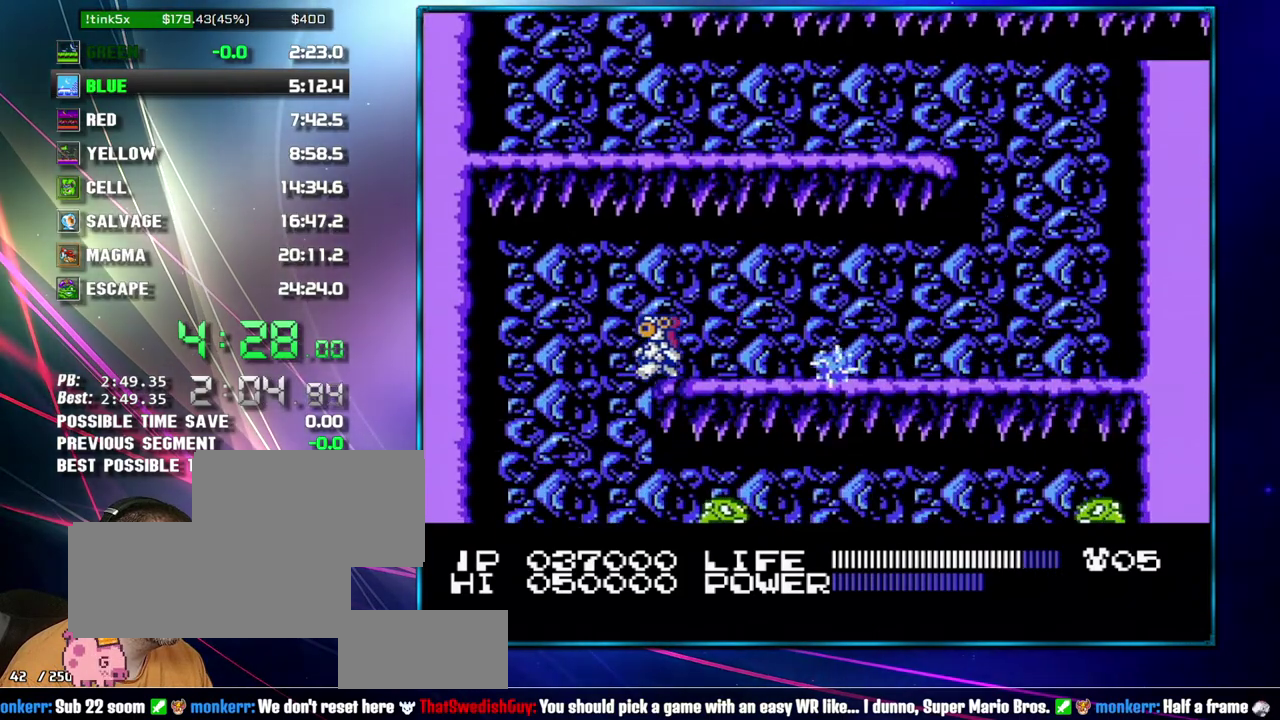
{"buttons": ["DPAD_RIGHT"], "events": [[117, "DPAD_LEFT", "up"], [150, "DPAD_RIGHT", "down"]]}
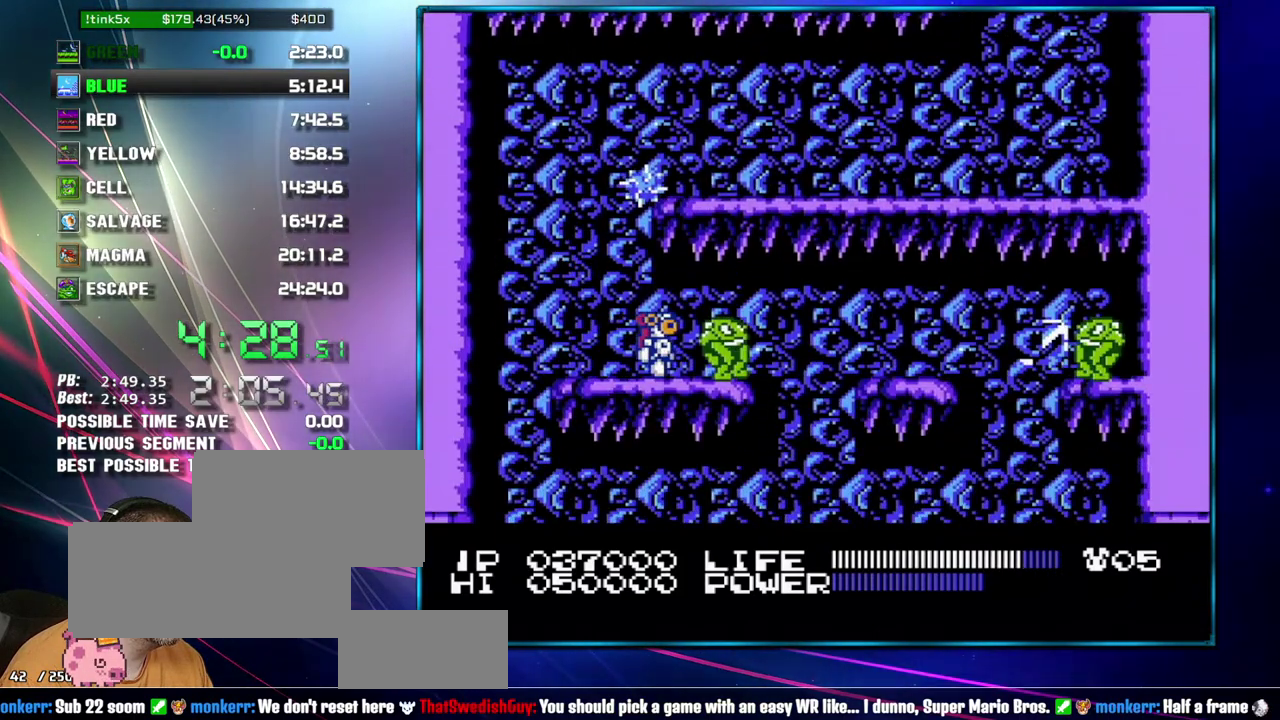
{"buttons": ["DPAD_RIGHT"], "events": []}
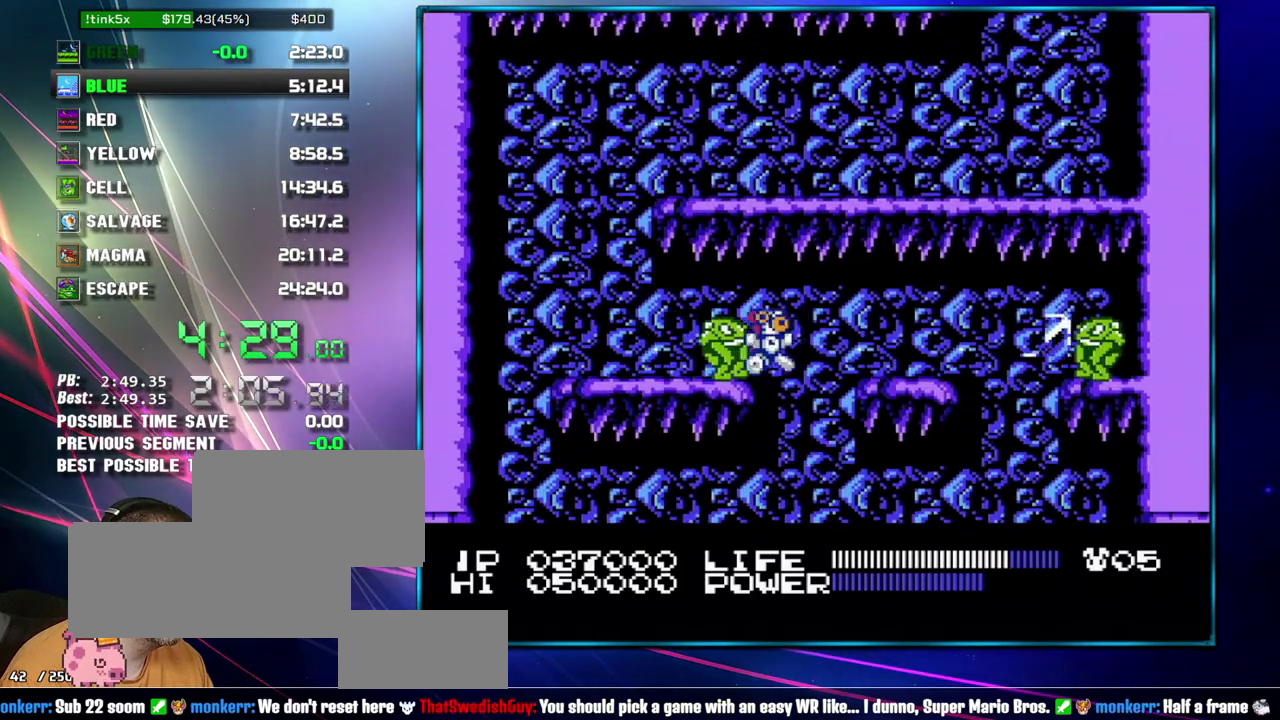
{"buttons": ["DPAD_RIGHT"], "events": []}
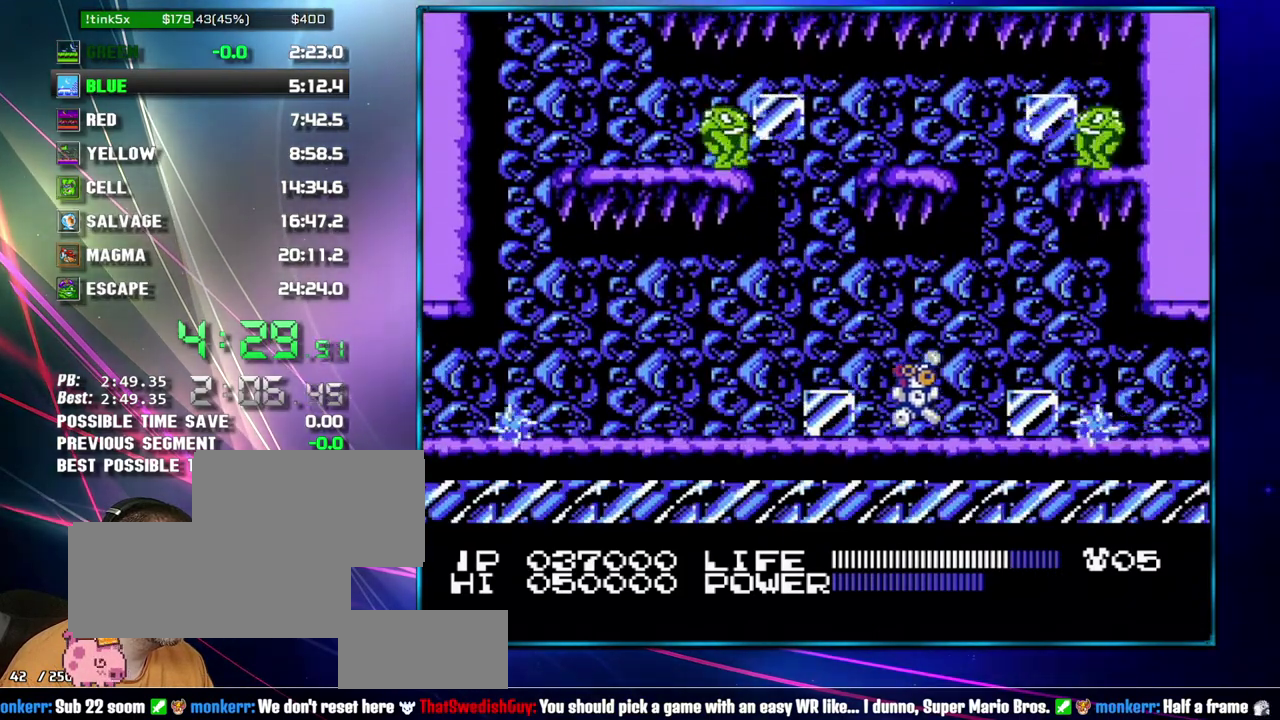
{"buttons": ["B", "DPAD_RIGHT"]}
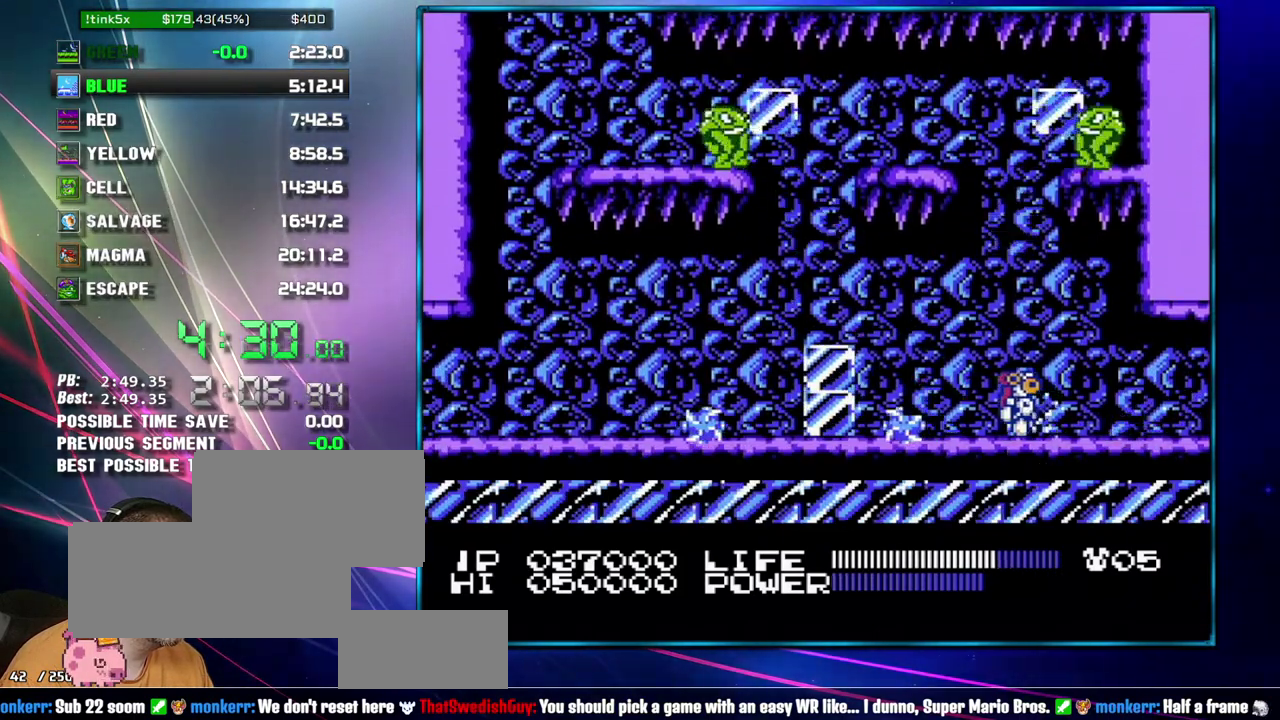
{"buttons": ["DPAD_RIGHT"]}
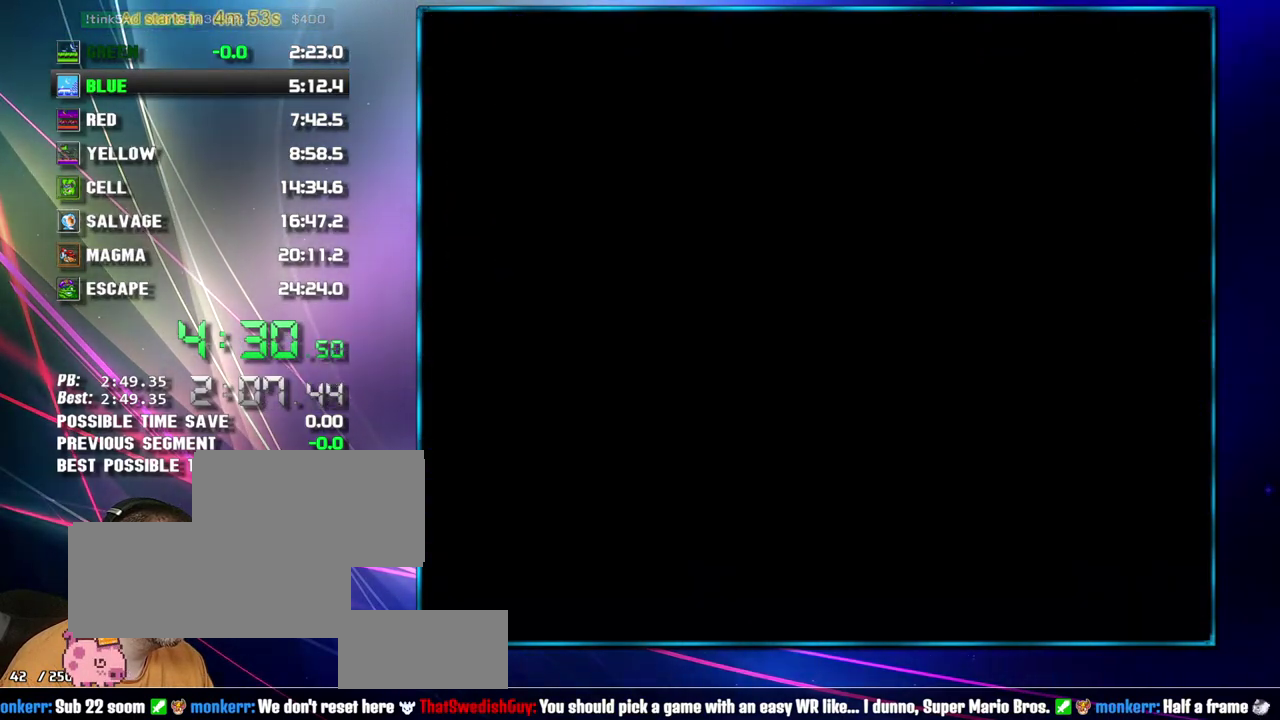
{"buttons": ["DPAD_RIGHT"], "events": []}
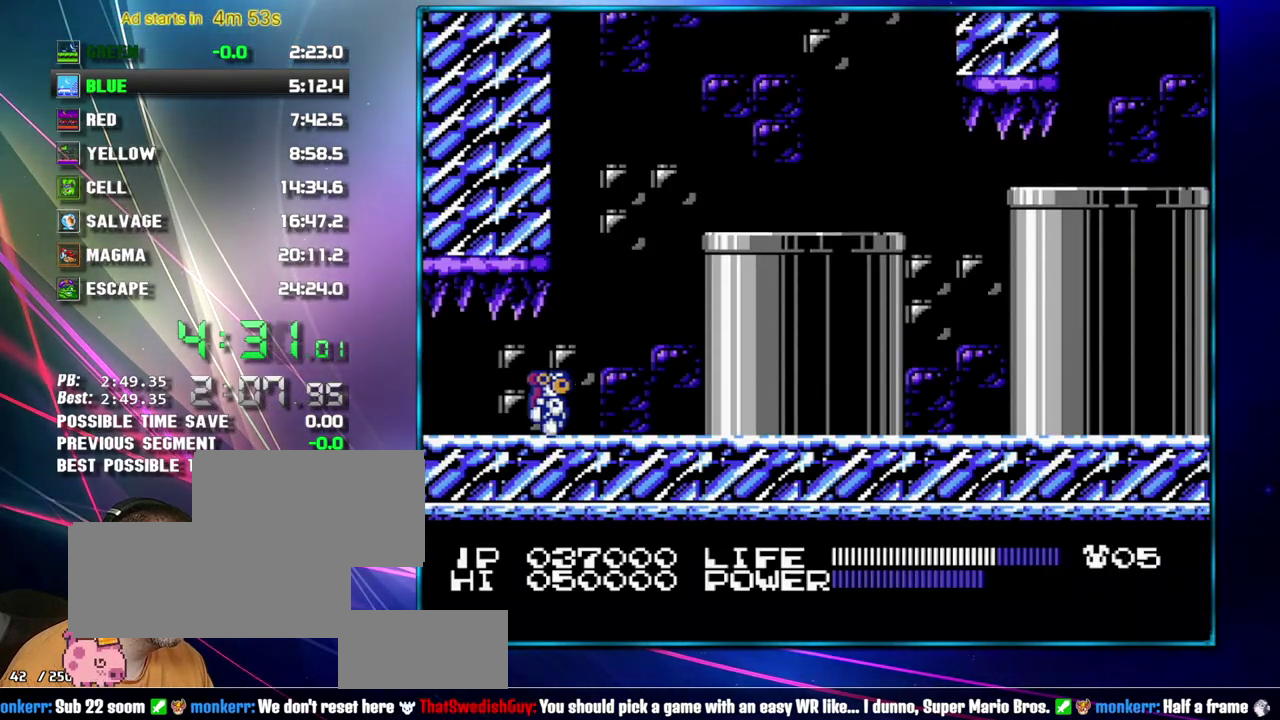
{"buttons": ["DPAD_RIGHT"], "events": []}
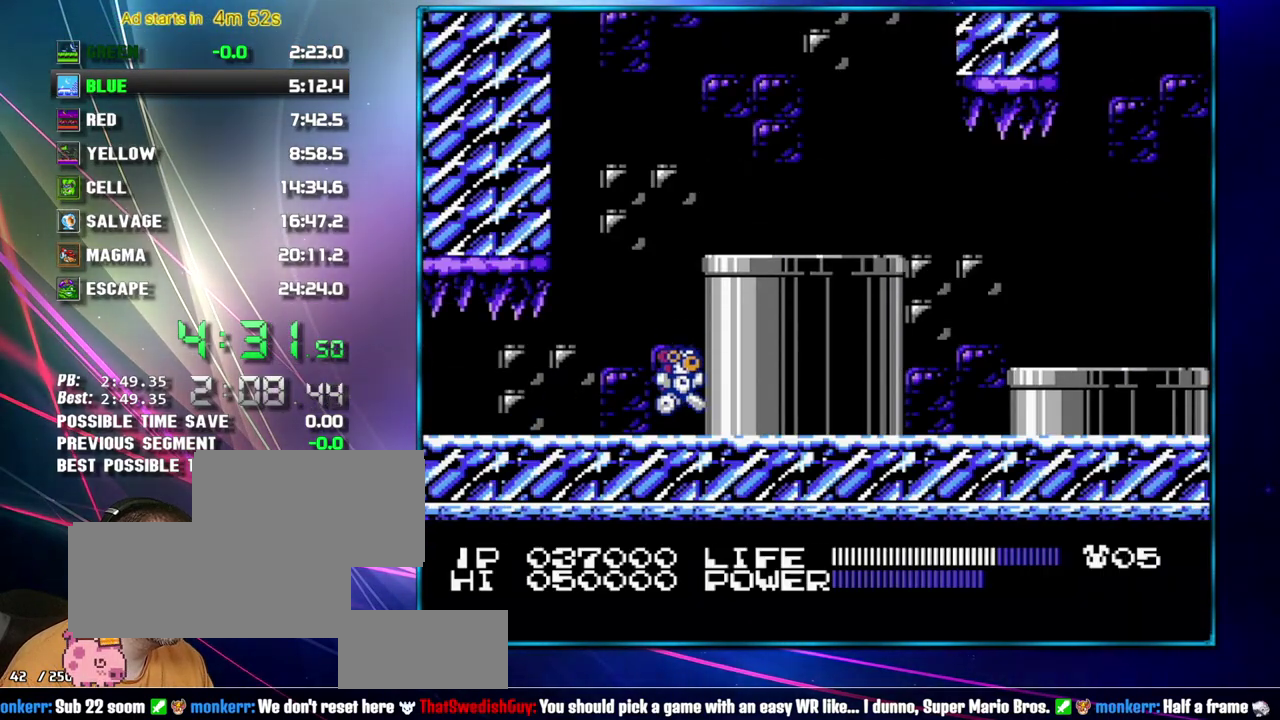
{"buttons": ["DPAD_RIGHT"], "events": [[50, "A", "down"], [217, "A", "up"]]}
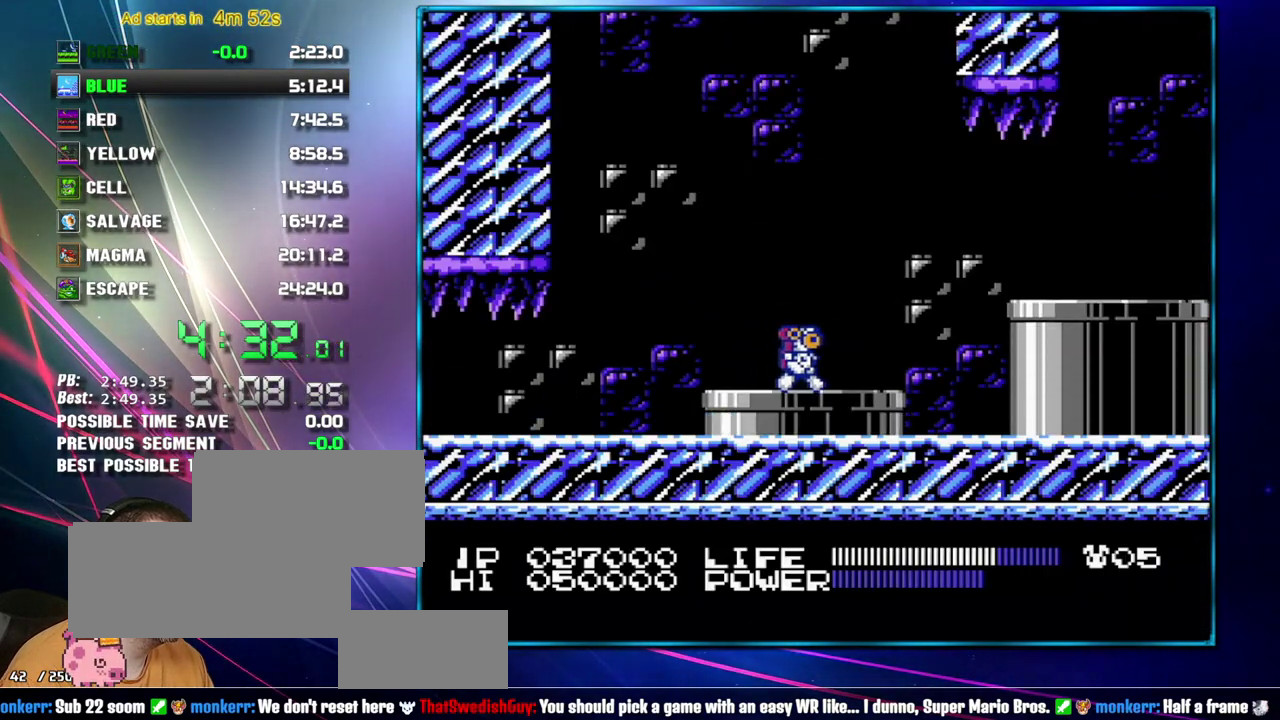
{"buttons": ["DPAD_RIGHT"], "events": []}
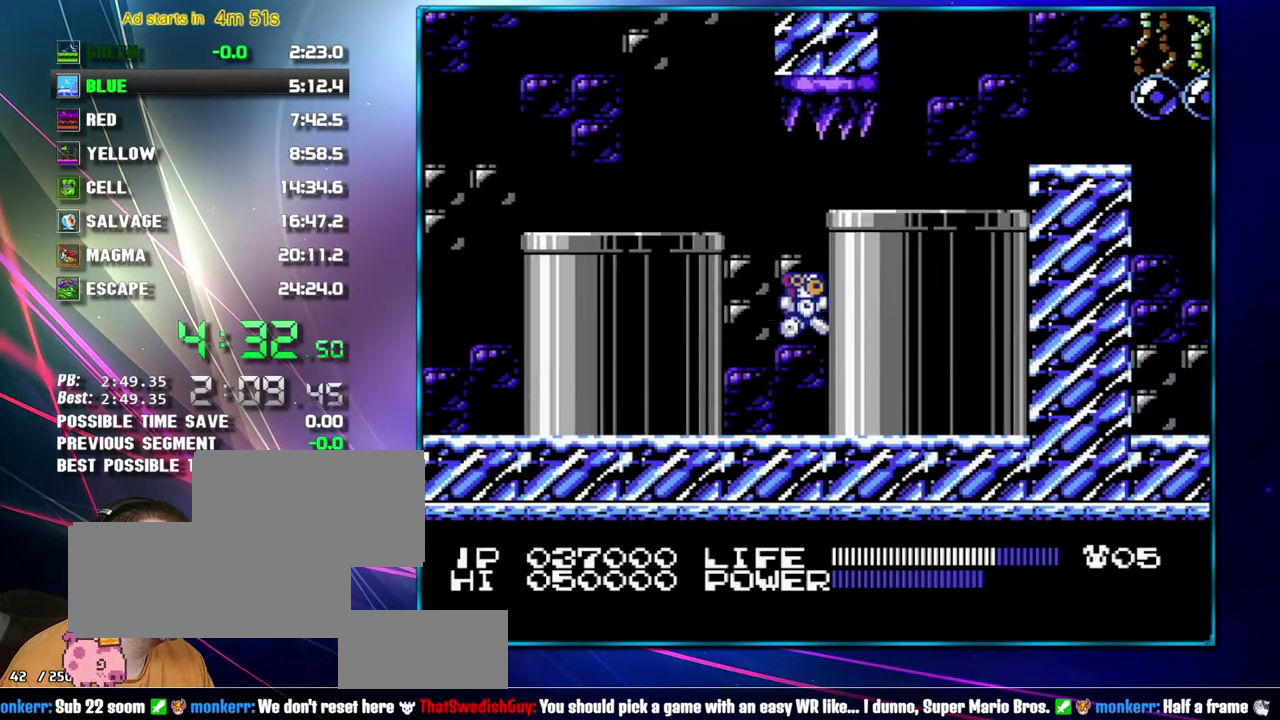
{"buttons": ["DPAD_RIGHT"], "events": [[183, "A", "down"], [300, "A", "up"]]}
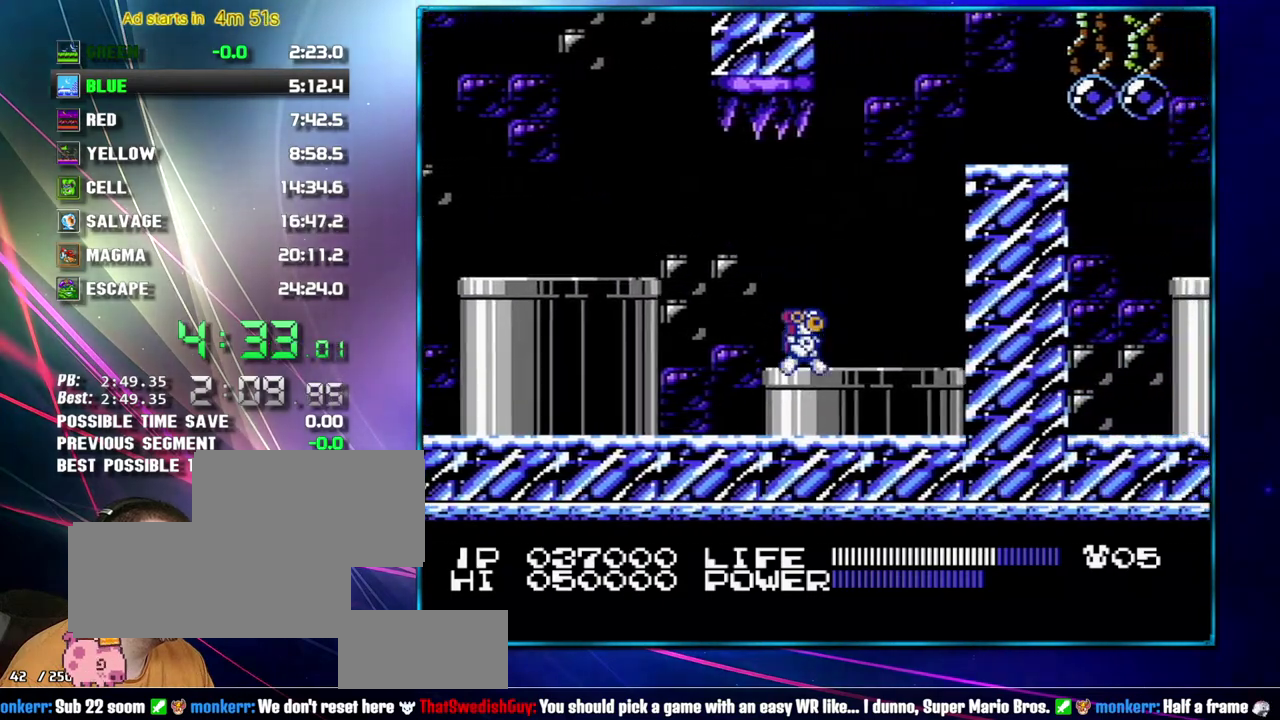
{"buttons": ["DPAD_RIGHT"], "events": []}
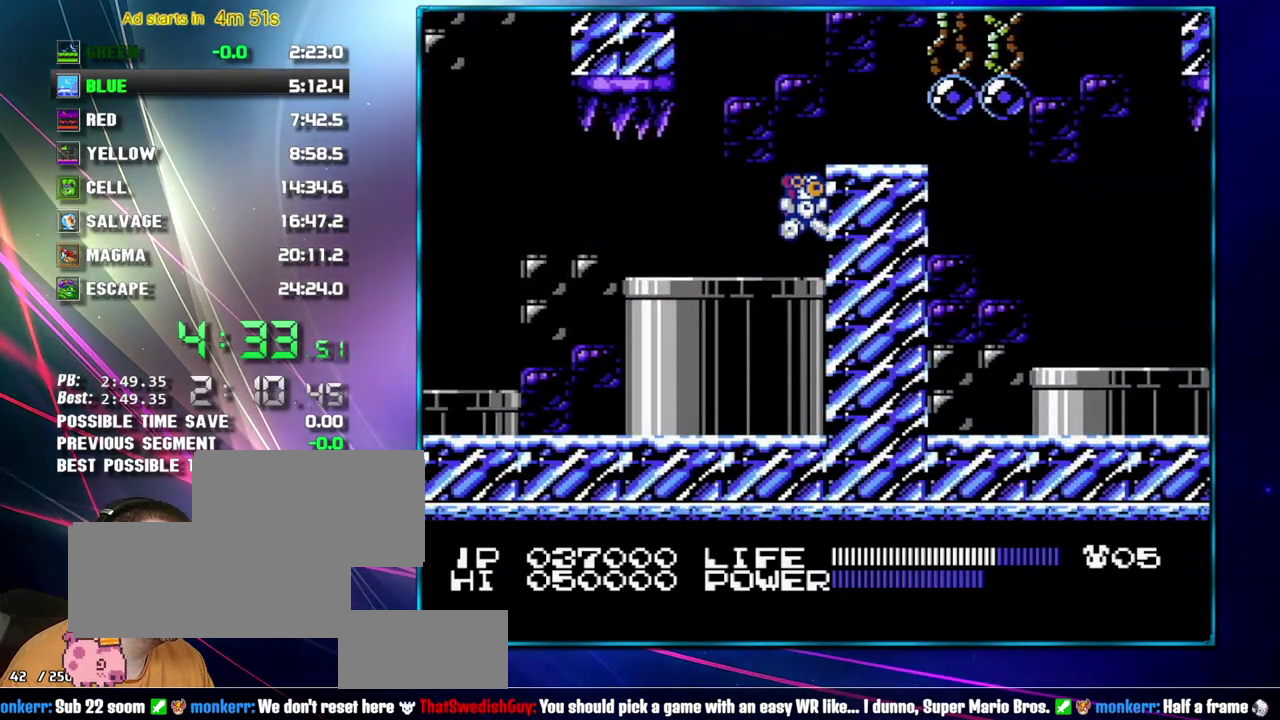
{"buttons": [], "events": [[17, "A", "down"], [183, "A", "up"], [233, "DPAD_RIGHT", "up"]]}
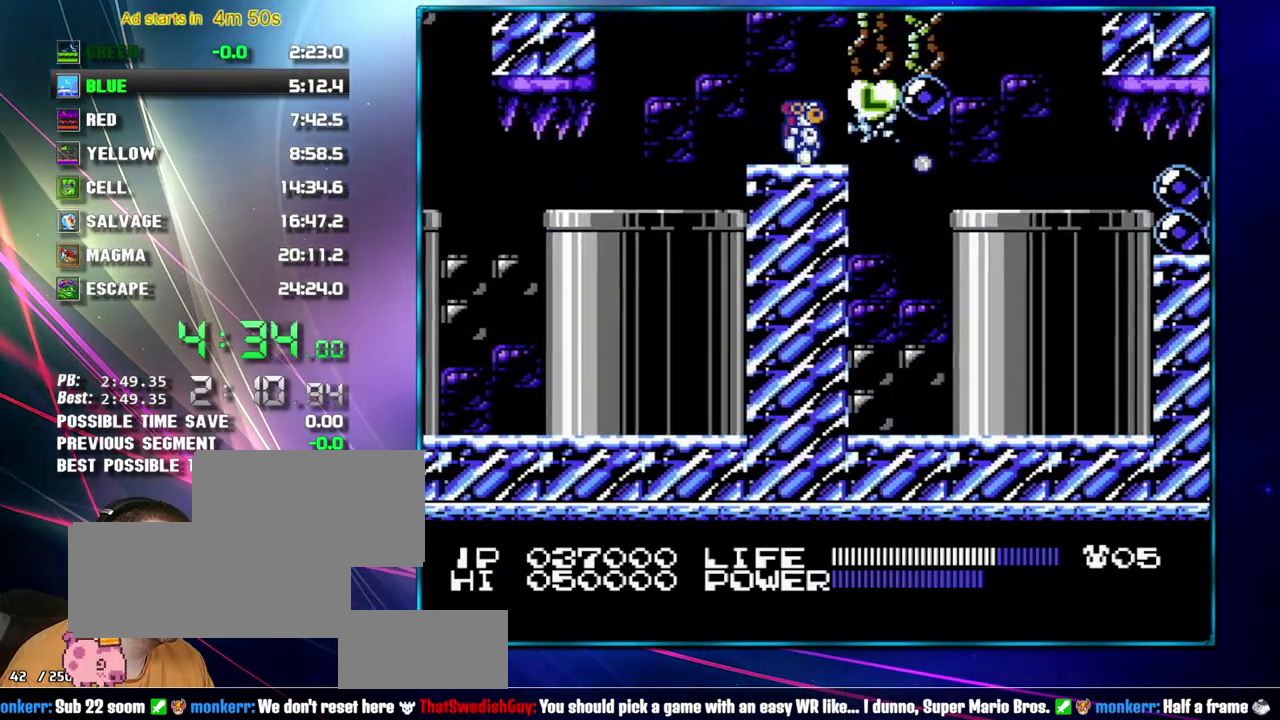
{"buttons": ["DPAD_LEFT"], "events": [[17, "DPAD_RIGHT", "down"], [483, "DPAD_LEFT", "down"], [483, "DPAD_RIGHT", "up"]]}
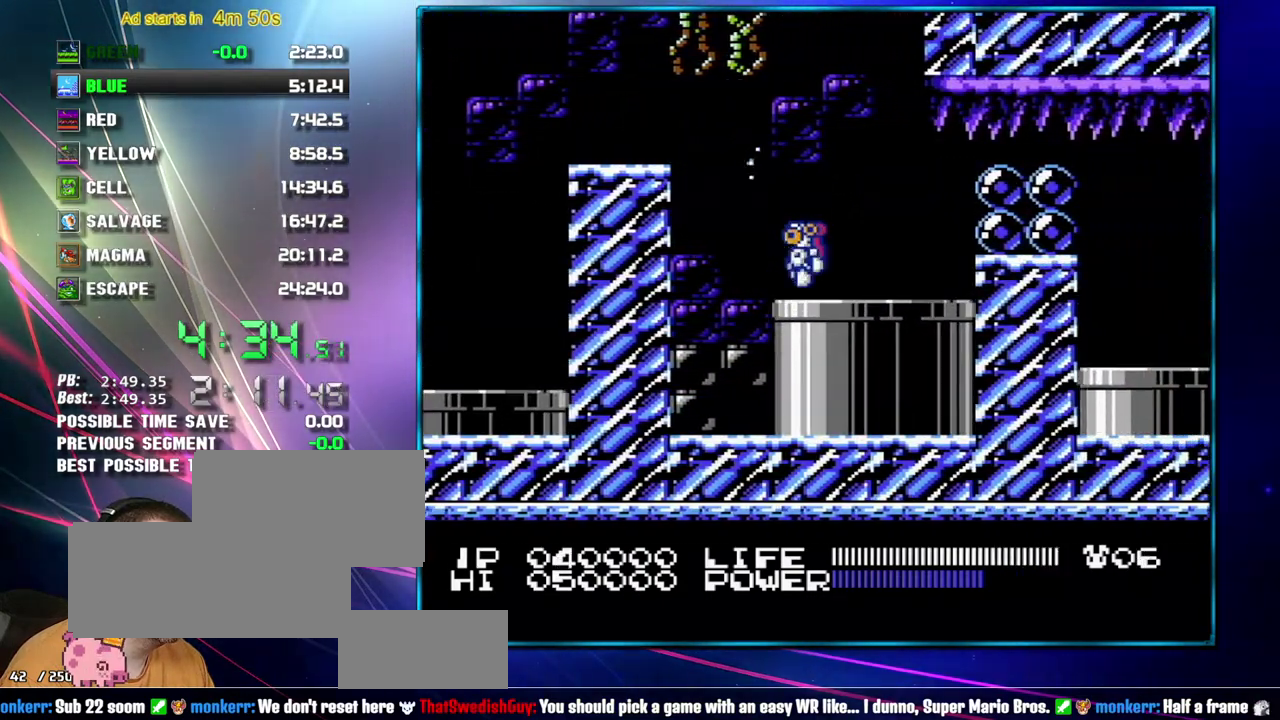
{"buttons": ["DPAD_RIGHT"], "events": [[50, "A", "down"], [83, "DPAD_LEFT", "up"], [83, "DPAD_RIGHT", "down"], [183, "A", "up"], [183, "DPAD_RIGHT", "up"], [367, "DPAD_LEFT", "down"], [467, "DPAD_LEFT", "up"], [467, "DPAD_RIGHT", "down"]]}
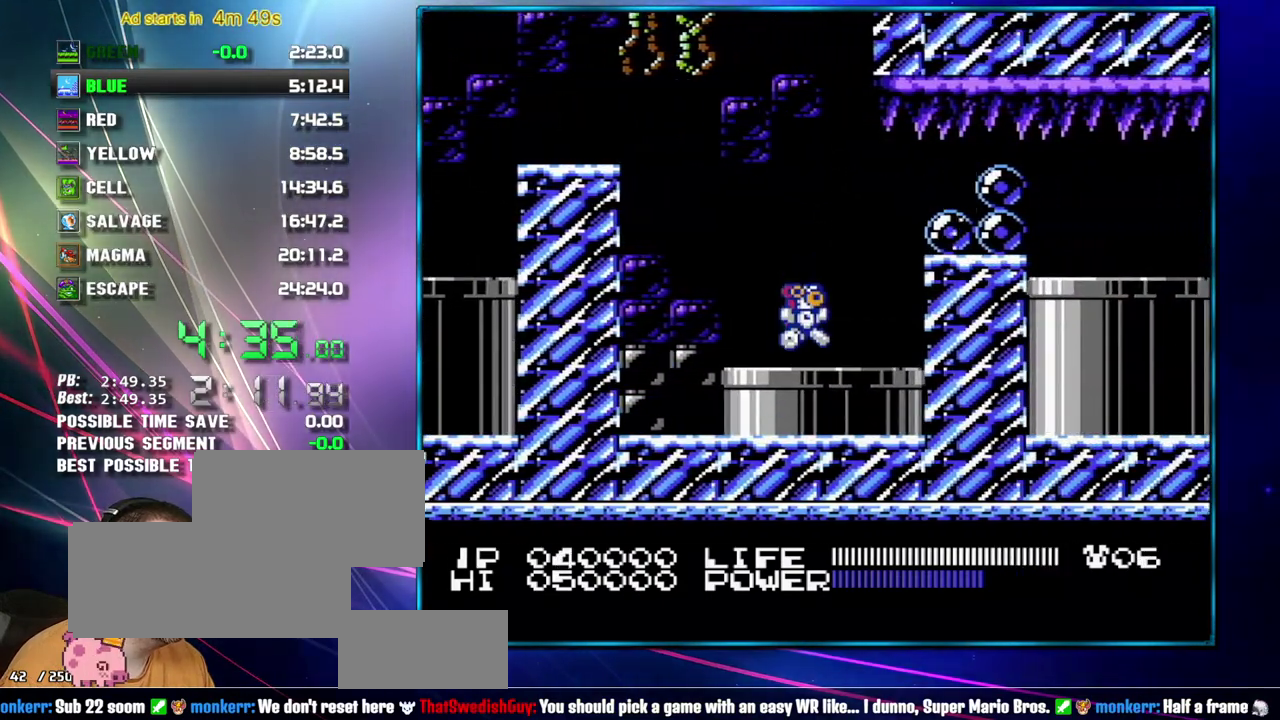
{"buttons": ["B"]}
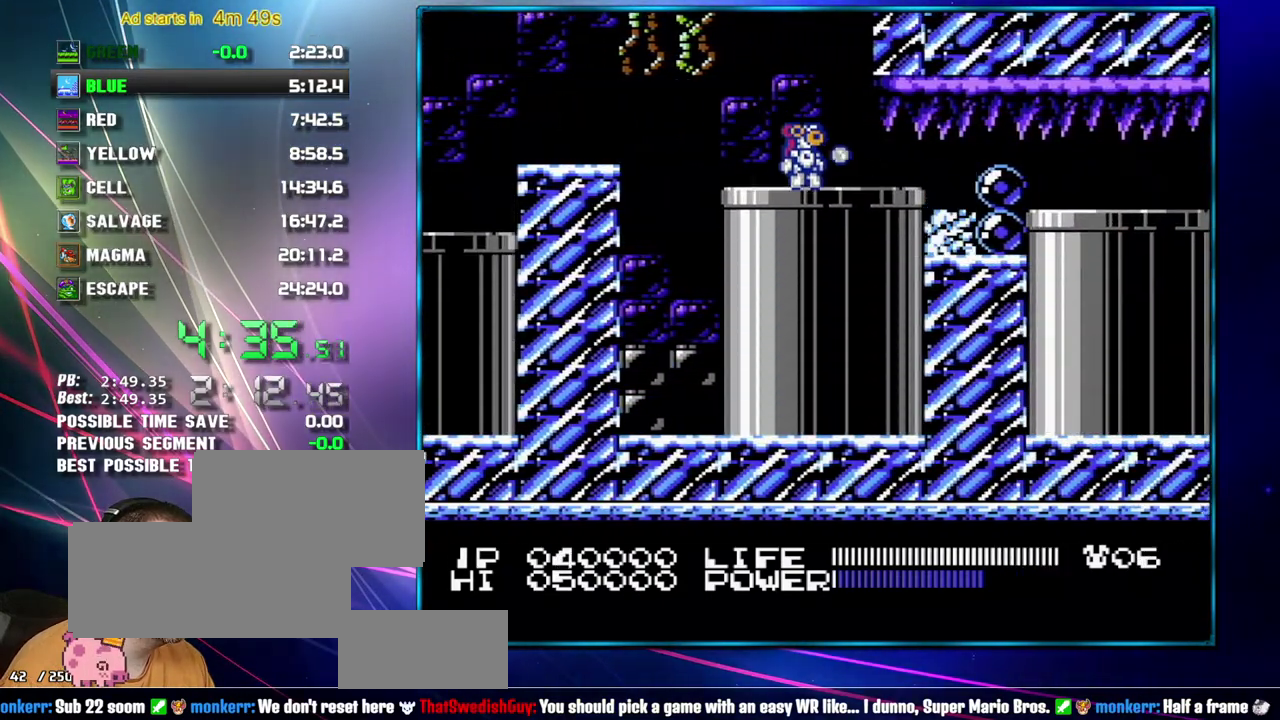
{"buttons": ["DPAD_RIGHT"]}
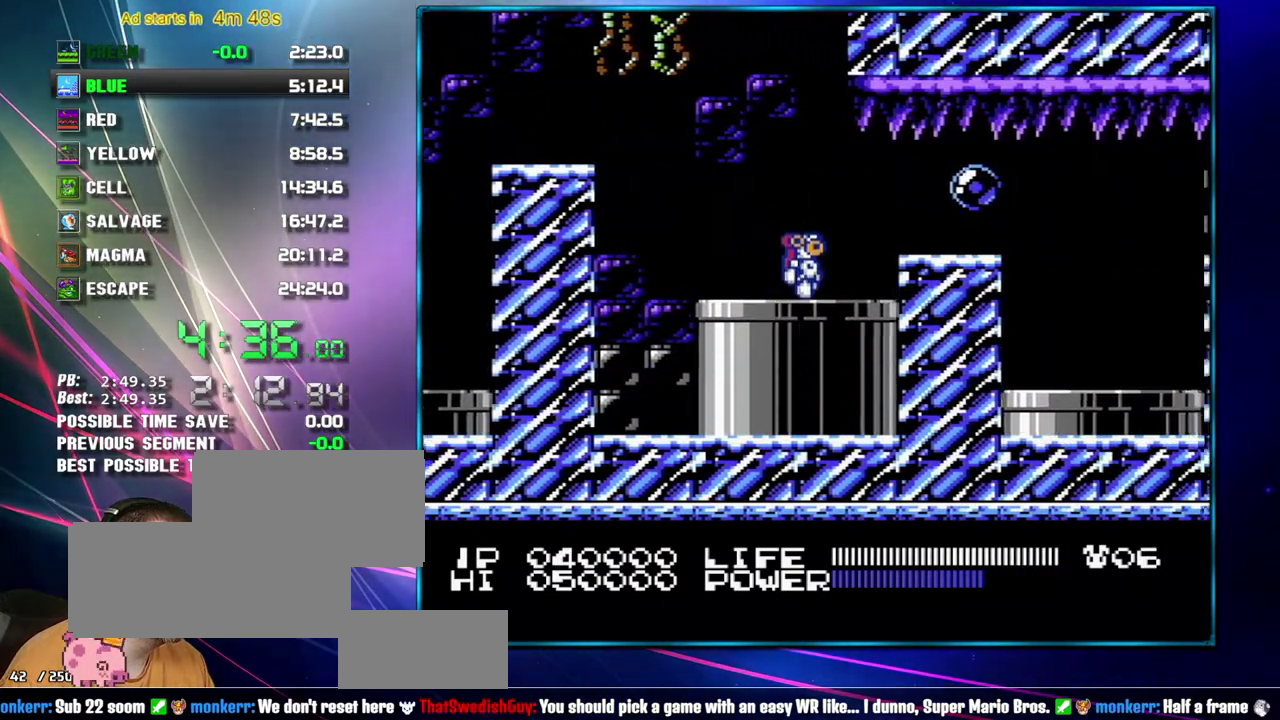
{"buttons": ["DPAD_DOWN"], "events": [[117, "A", "down"], [183, "A", "up"], [433, "DPAD_DOWN", "down"], [433, "DPAD_RIGHT", "up"]]}
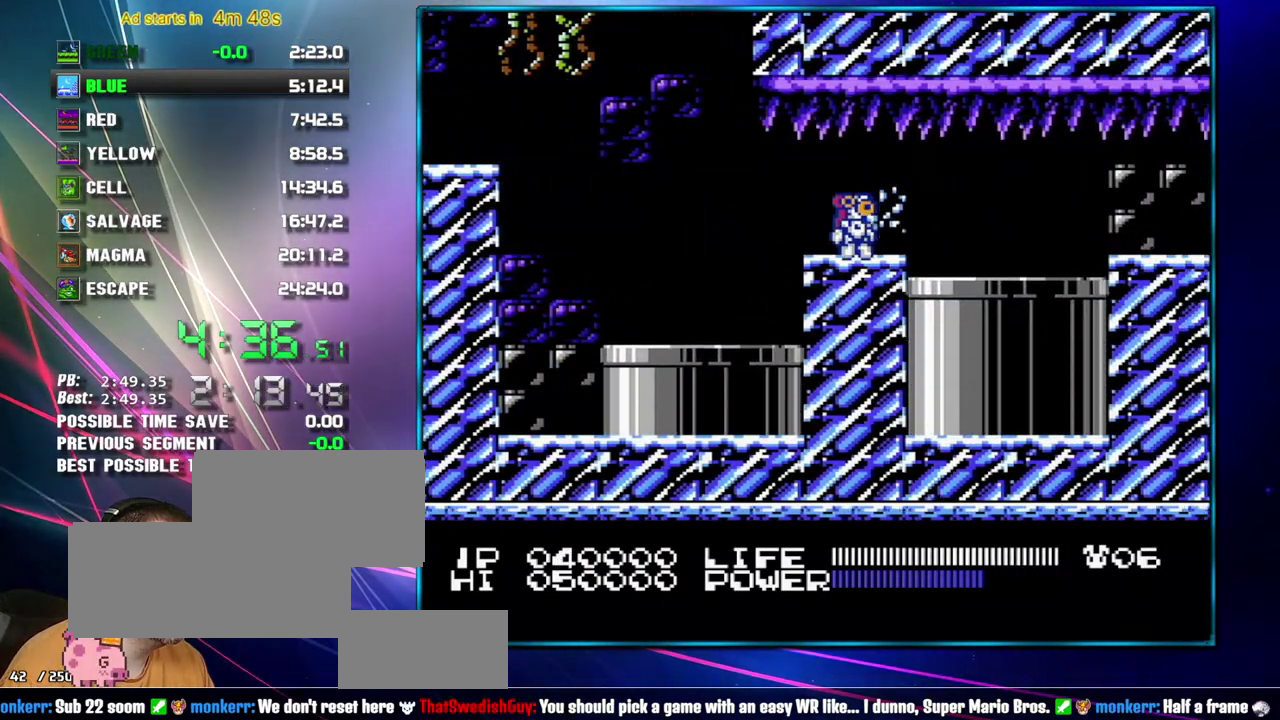
{"buttons": ["DPAD_RIGHT"], "events": [[17, "DPAD_DOWN", "up"], [450, "DPAD_RIGHT", "down"]]}
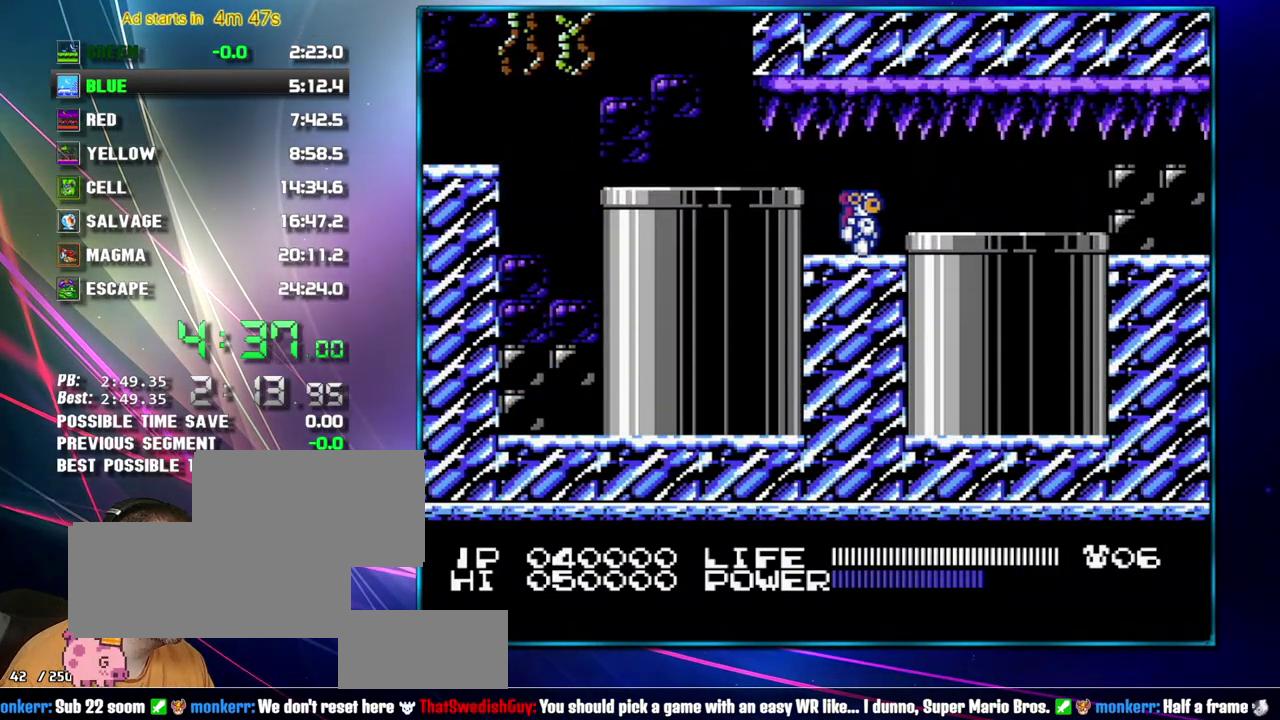
{"buttons": ["A", "DPAD_RIGHT"], "events": [[467, "A", "down"]]}
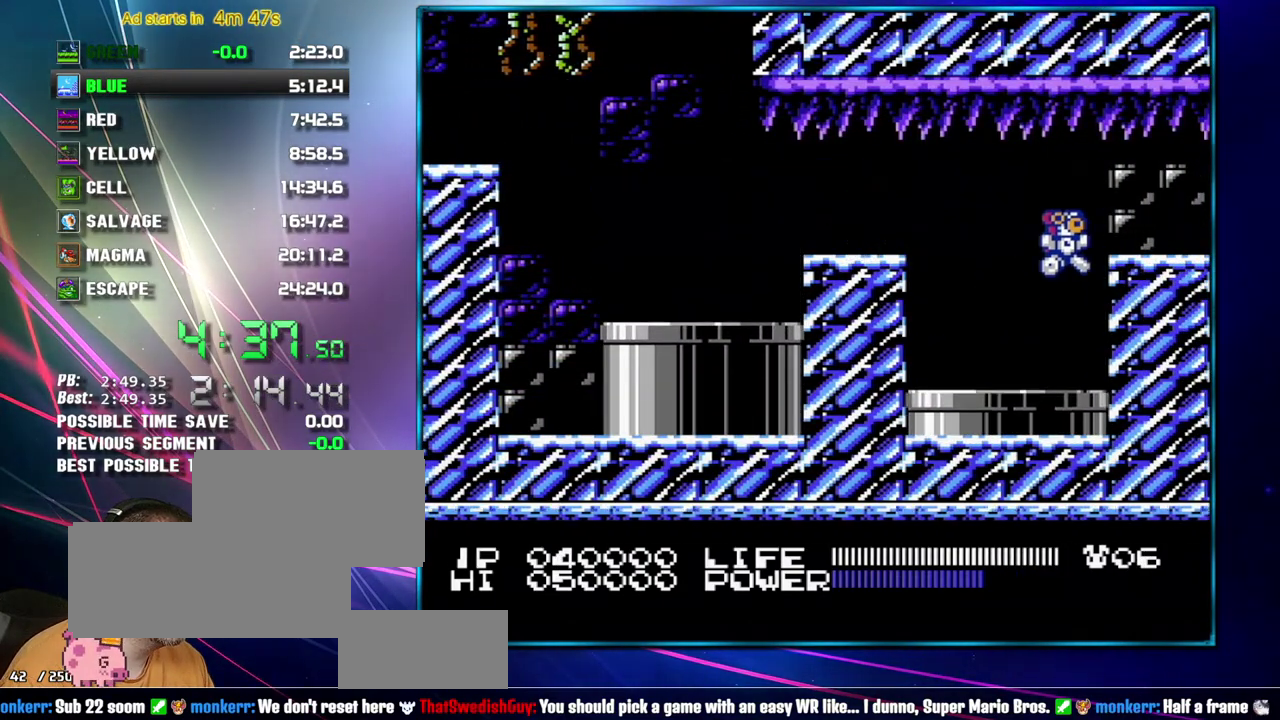
{"buttons": ["DPAD_RIGHT"], "events": [[83, "A", "up"]]}
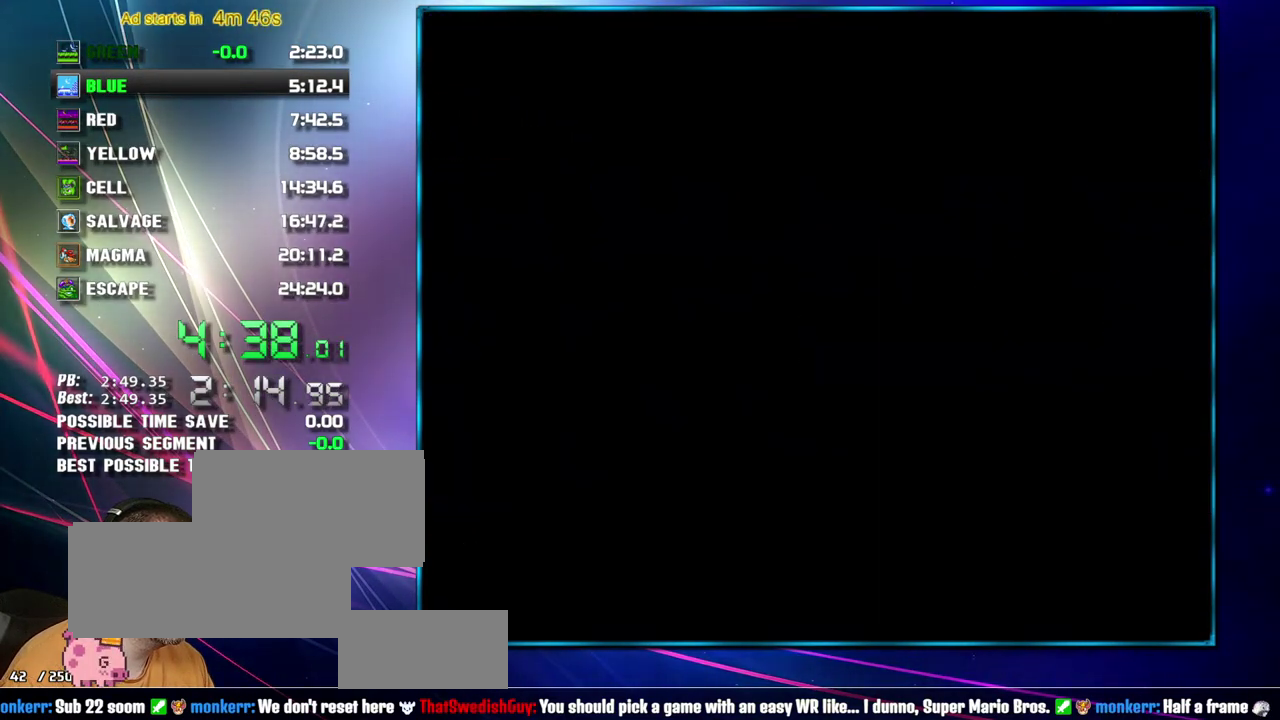
{"buttons": ["DPAD_RIGHT"], "events": []}
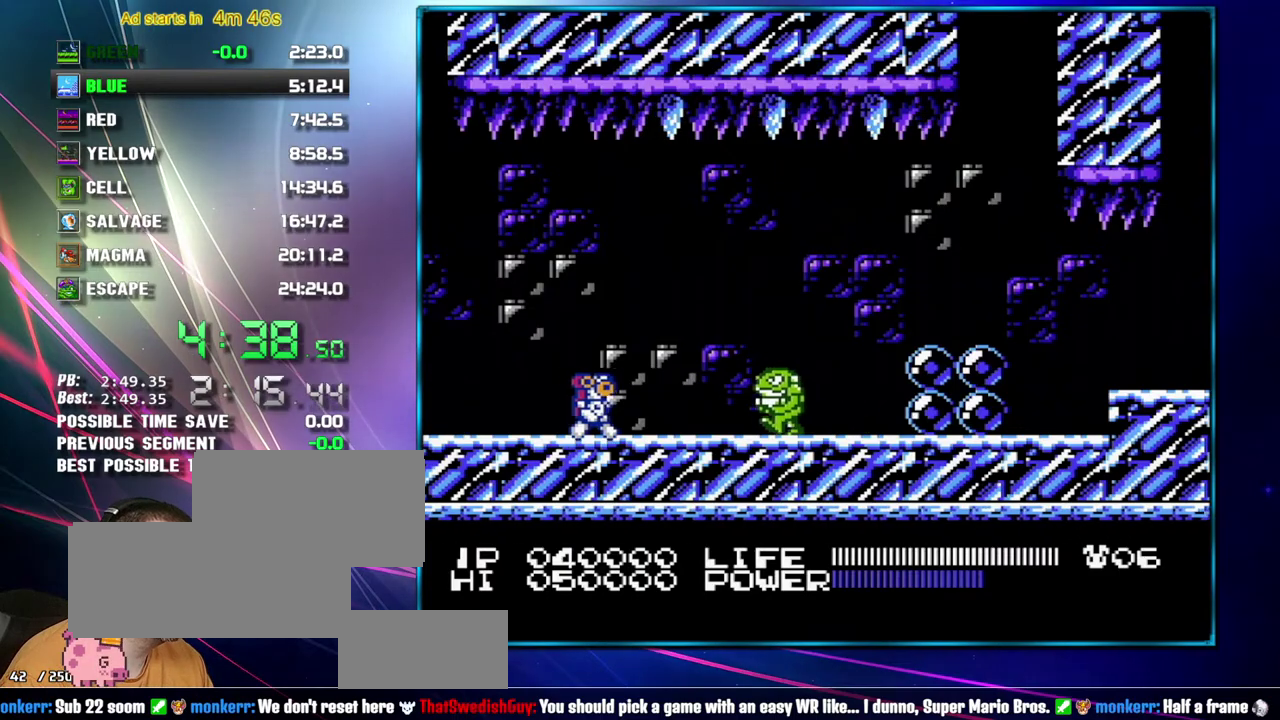
{"buttons": ["DPAD_RIGHT"], "events": [[117, "A", "down"], [300, "A", "up"]]}
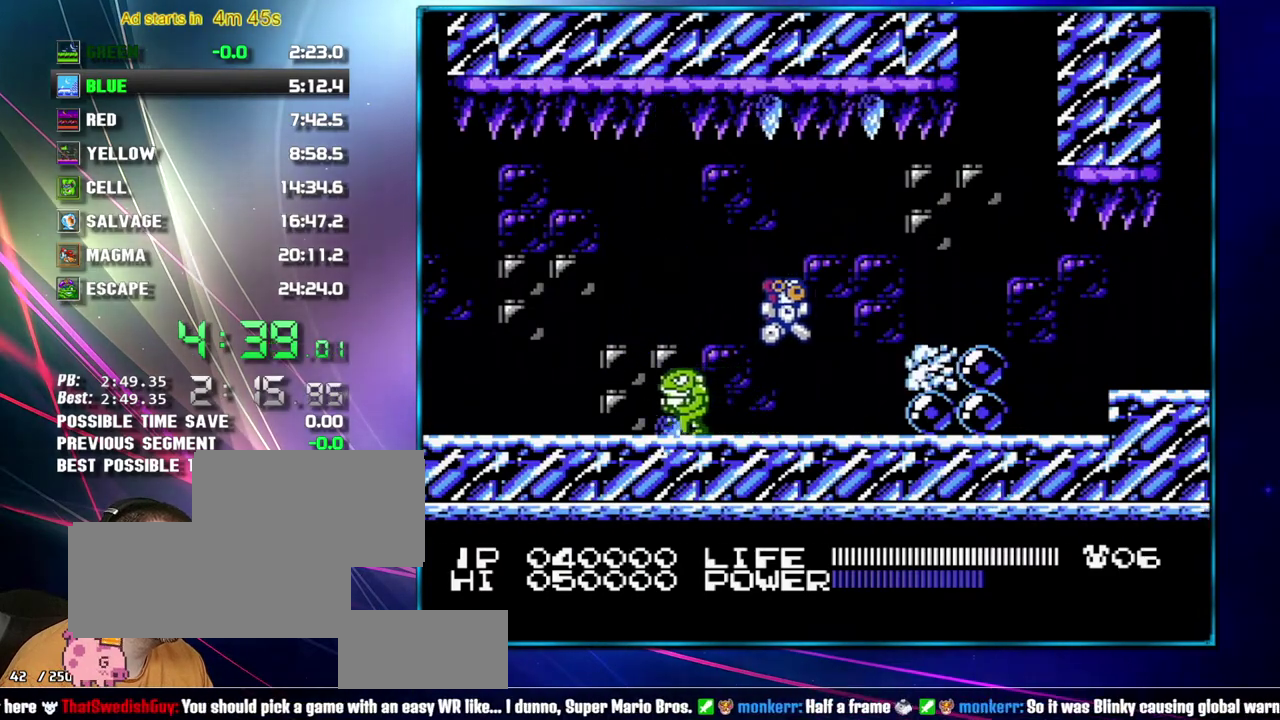
{"buttons": ["A", "B", "DPAD_RIGHT"]}
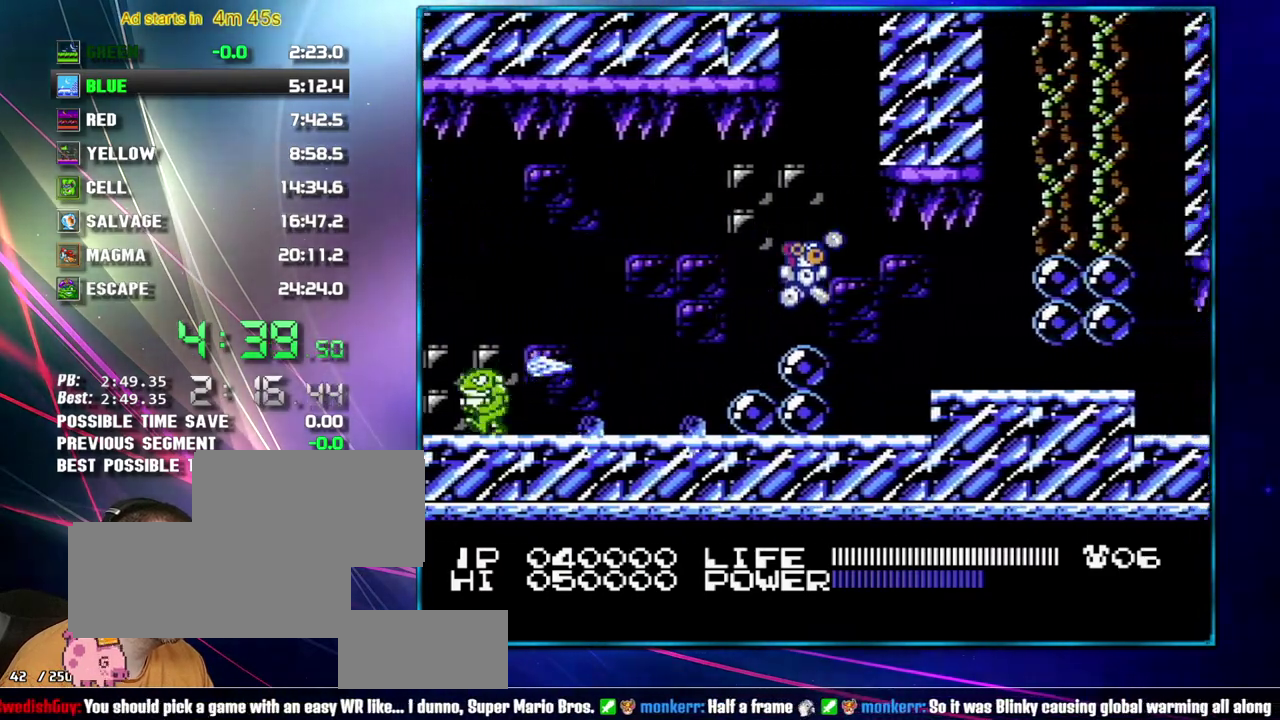
{"buttons": ["DPAD_RIGHT"]}
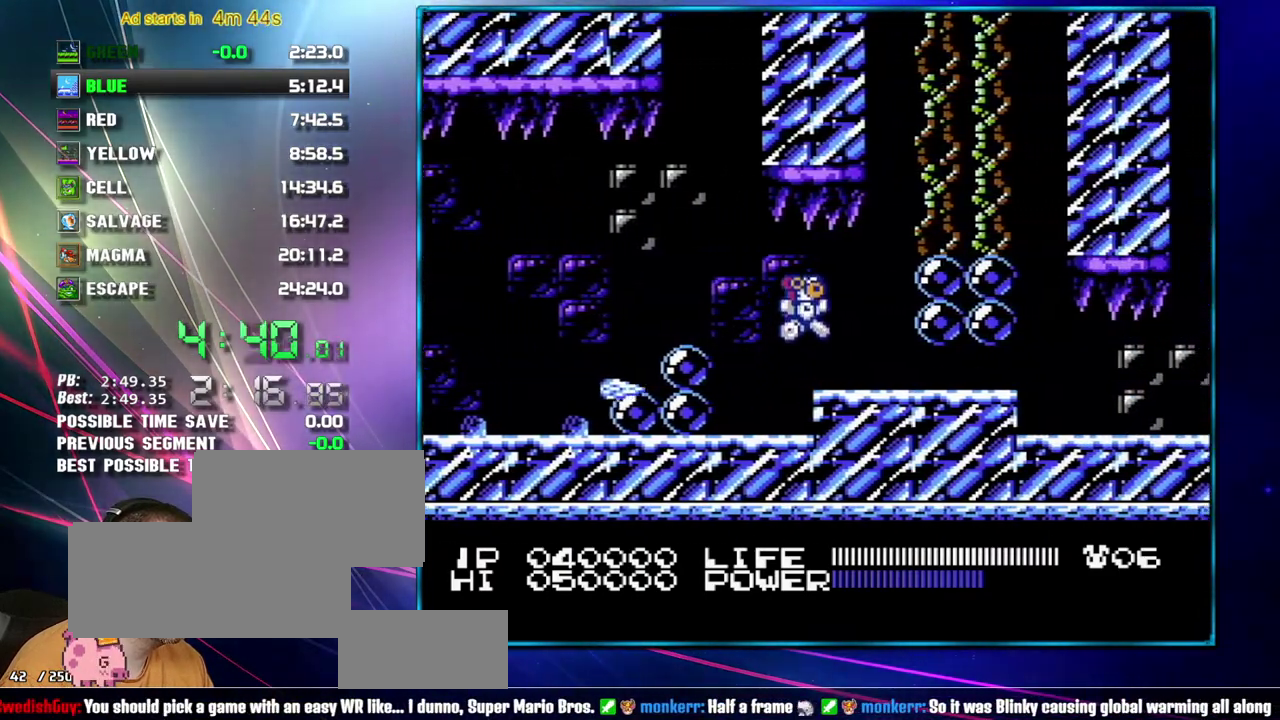
{"buttons": ["B", "DPAD_RIGHT"]}